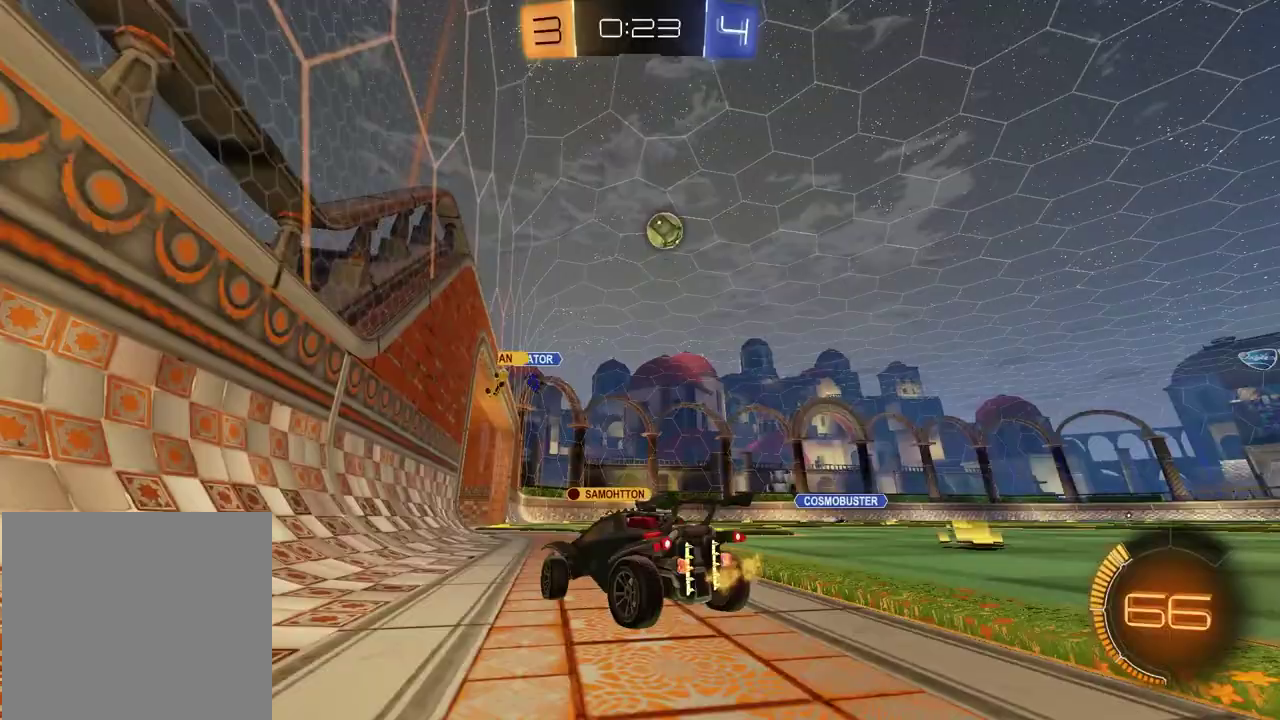
Gameplay with a controller (PlayStation layout); each line is a JSON object with the inputs held at the frame after it. "events" lists button and stick changes between this image and that frame as [ms after this image, input, new state], when the widget could be followed in between.
{"buttons": ["R2"], "left_stick": "center", "right_stick": "down", "events": [[33, "left_stick", "center"], [83, "R2", "down"], [283, "right_stick", "down"]]}
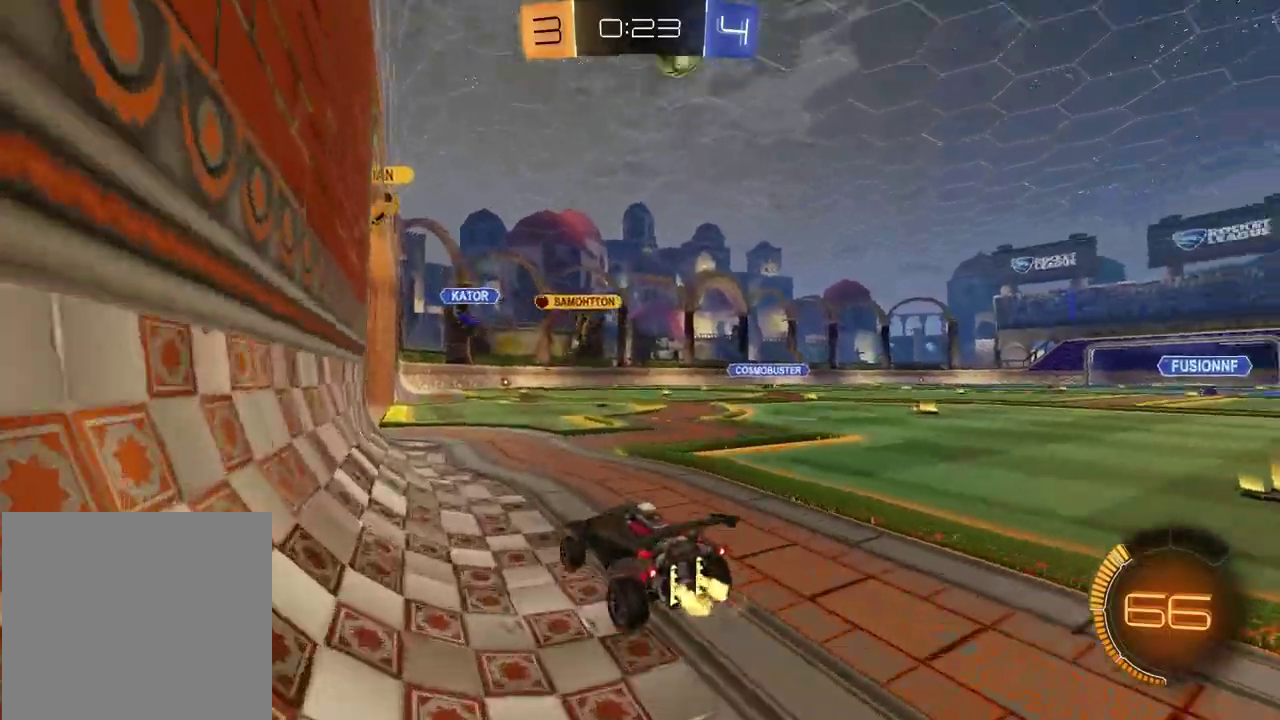
{"buttons": ["R2"], "left_stick": "right", "right_stick": "center", "events": [[17, "right_stick", "center"], [183, "left_stick", "right"], [200, "R2", "up"], [483, "R2", "down"]]}
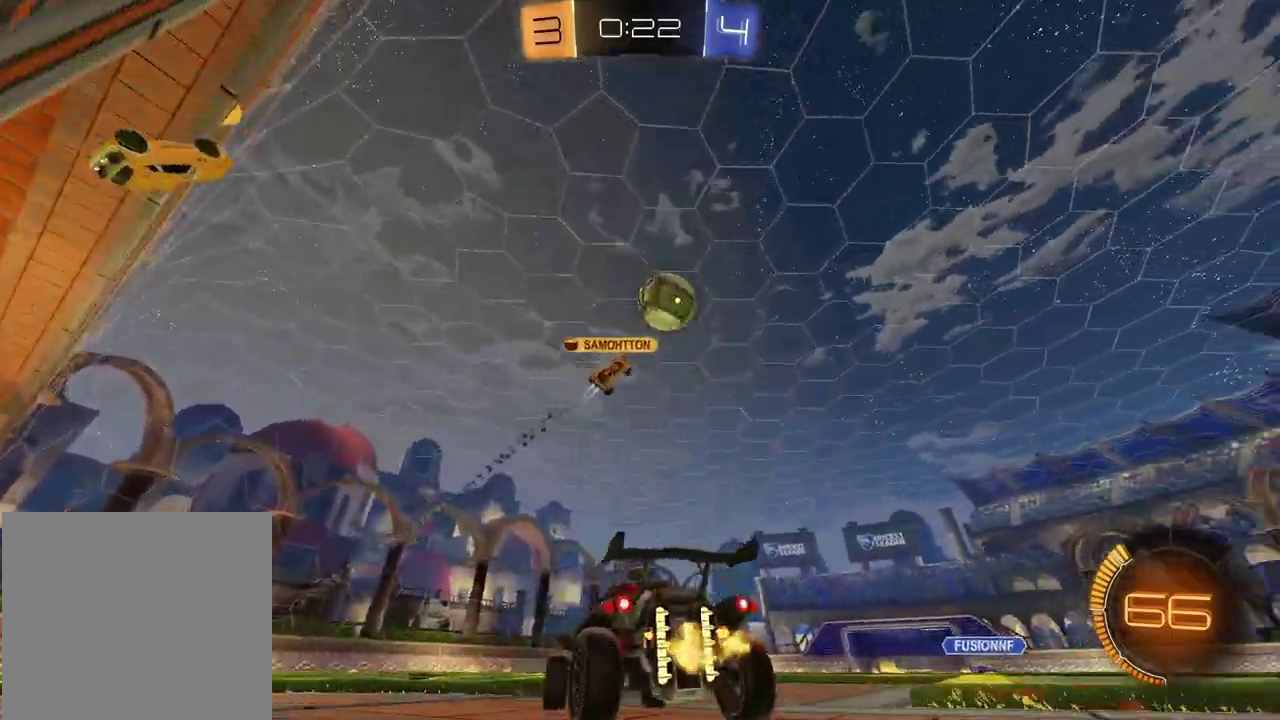
{"buttons": [], "left_stick": "right", "right_stick": "center", "events": [[283, "R2", "up"]]}
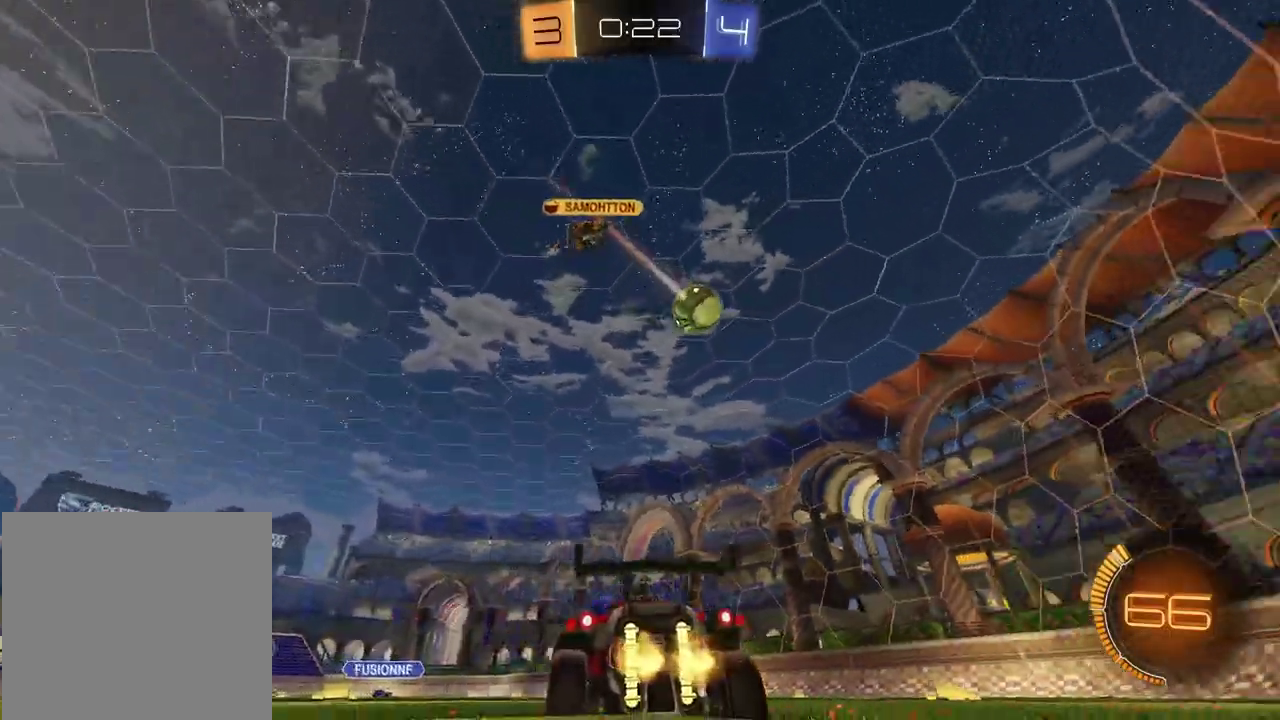
{"buttons": ["R2"], "left_stick": "center", "right_stick": "center", "events": [[17, "R2", "down"], [350, "left_stick", "center"]]}
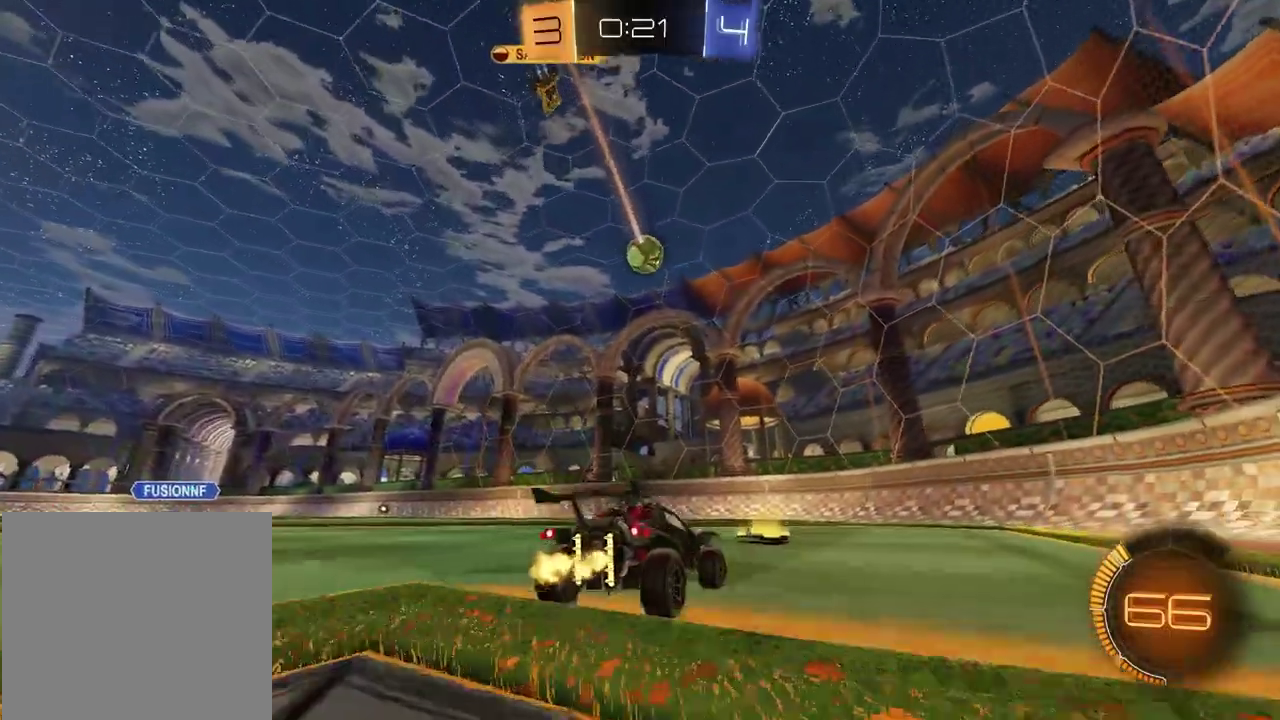
{"buttons": ["R2"], "left_stick": "left", "right_stick": "center", "events": [[83, "left_stick", "left"], [217, "left_stick", "center"], [350, "left_stick", "left"]]}
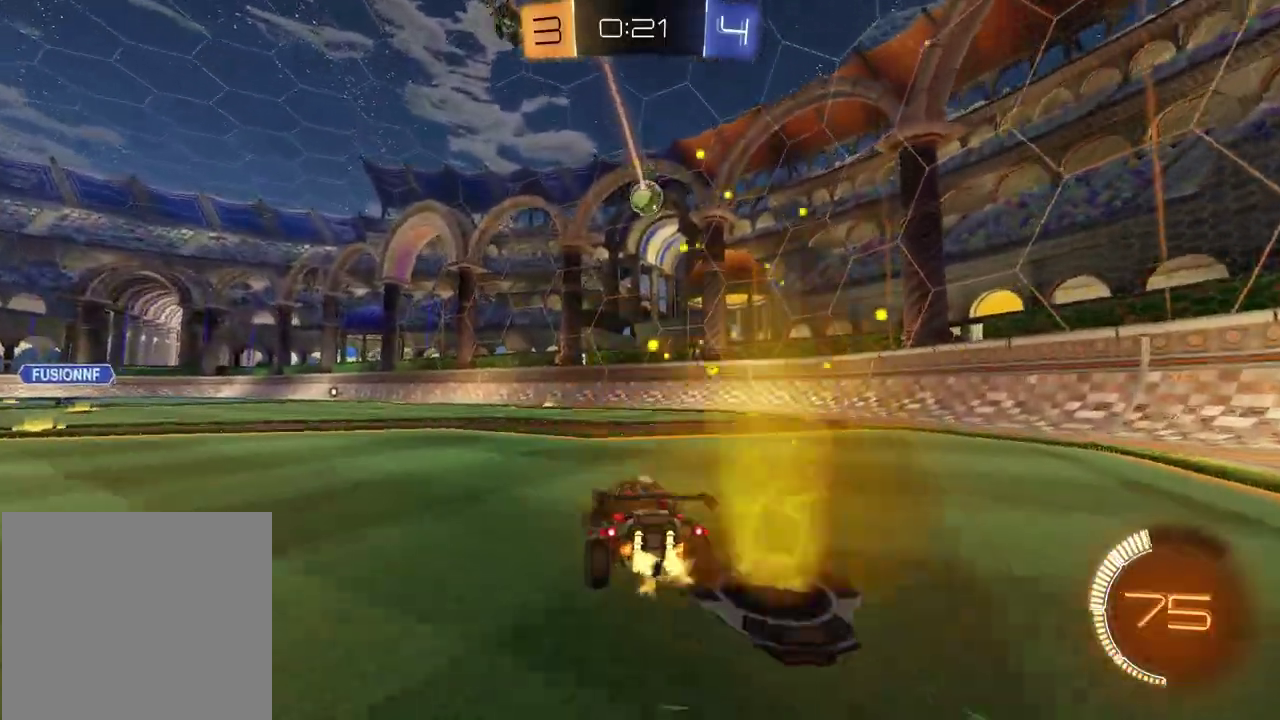
{"buttons": [], "left_stick": "center", "right_stick": "center", "events": [[283, "left_stick", "center"], [400, "left_stick", "up-right"], [417, "R2", "up"], [483, "left_stick", "center"]]}
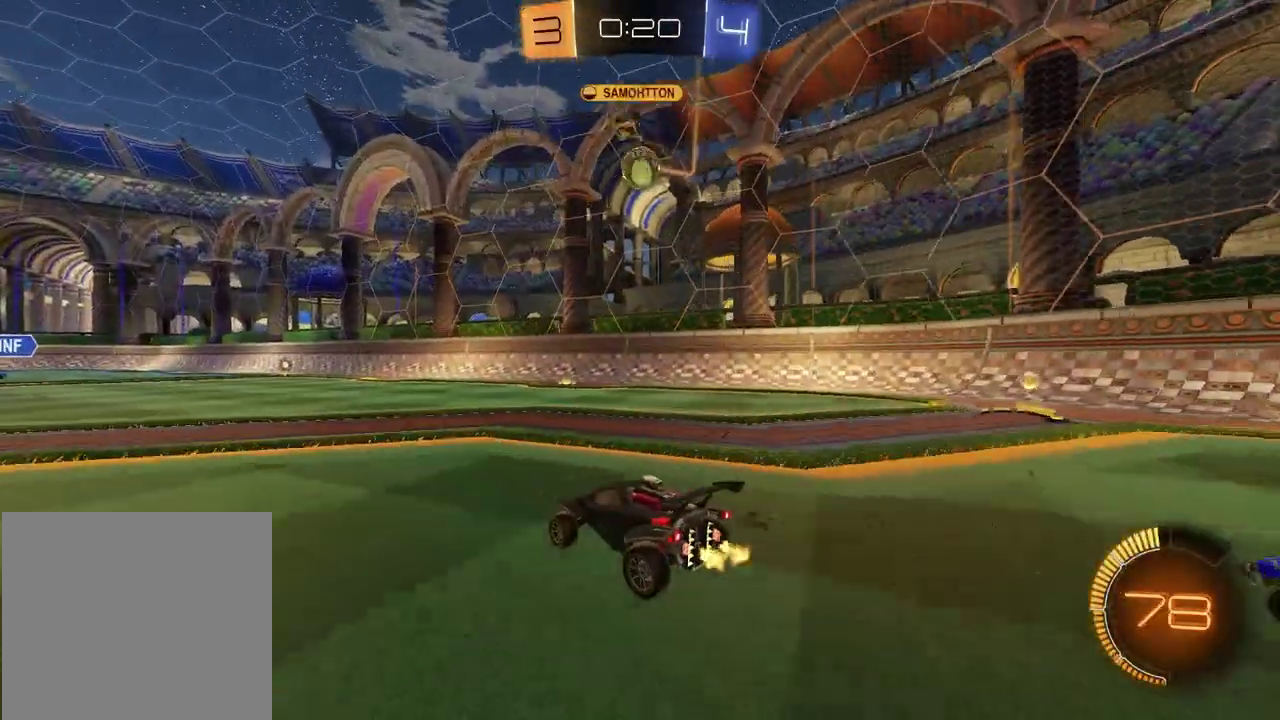
{"buttons": ["R2"], "left_stick": "left", "right_stick": "center", "events": [[133, "R2", "down"], [400, "L1", "down"], [433, "left_stick", "left"], [450, "L1", "up"]]}
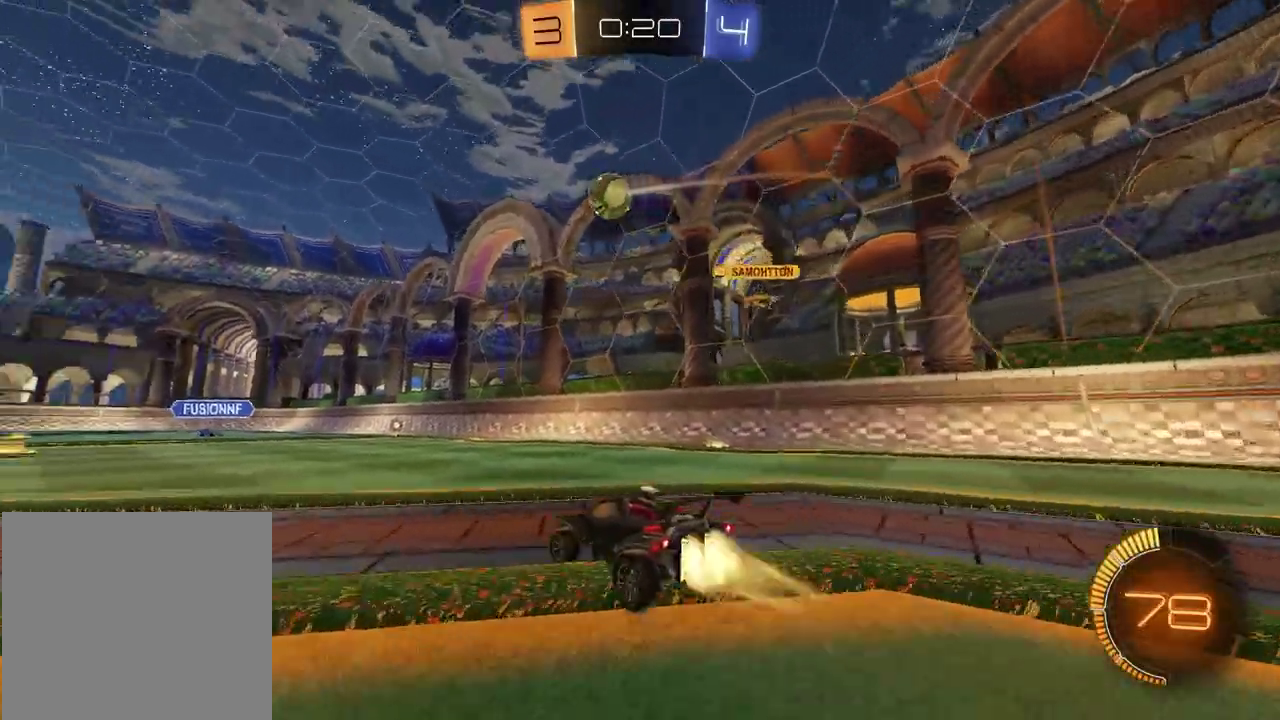
{"buttons": ["R2"], "left_stick": "down", "right_stick": "center", "events": [[100, "left_stick", "center"], [183, "left_stick", "left"], [233, "CROSS", "down"], [300, "CROSS", "up"], [367, "CROSS", "down"], [433, "left_stick", "down"], [483, "CROSS", "up"]]}
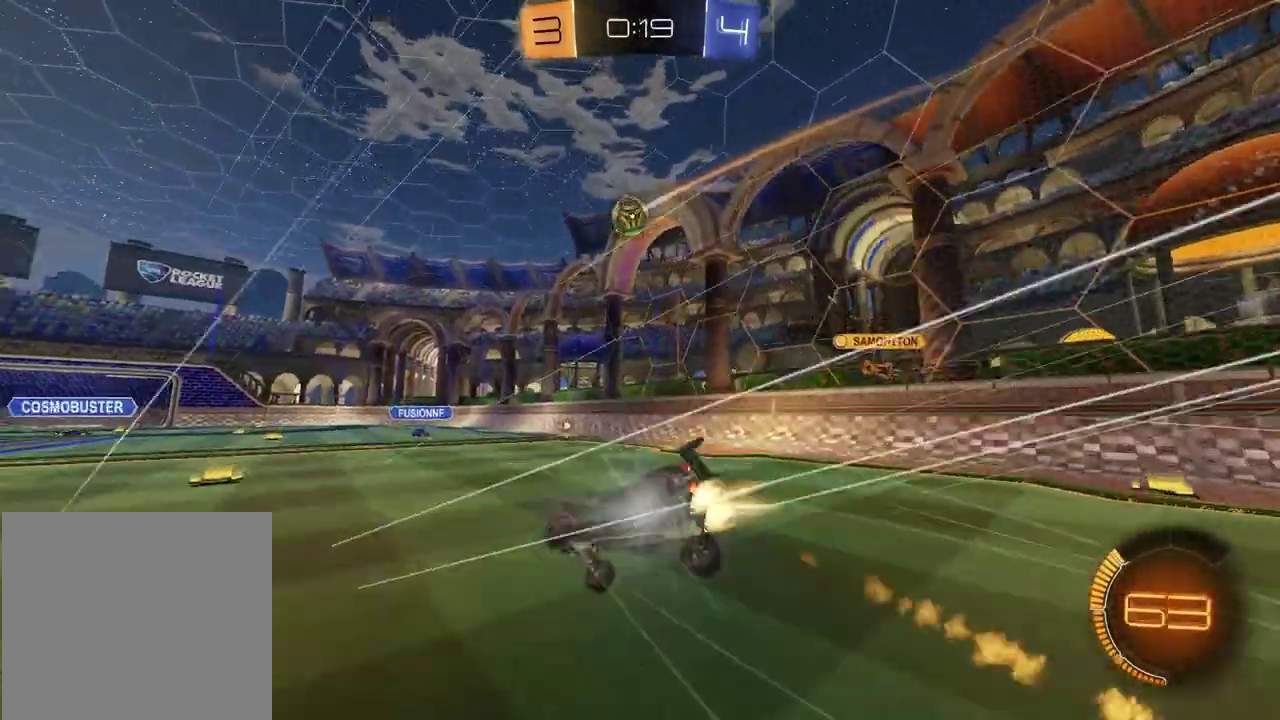
{"buttons": ["SQUARE", "R2"], "left_stick": "down-right", "right_stick": "center"}
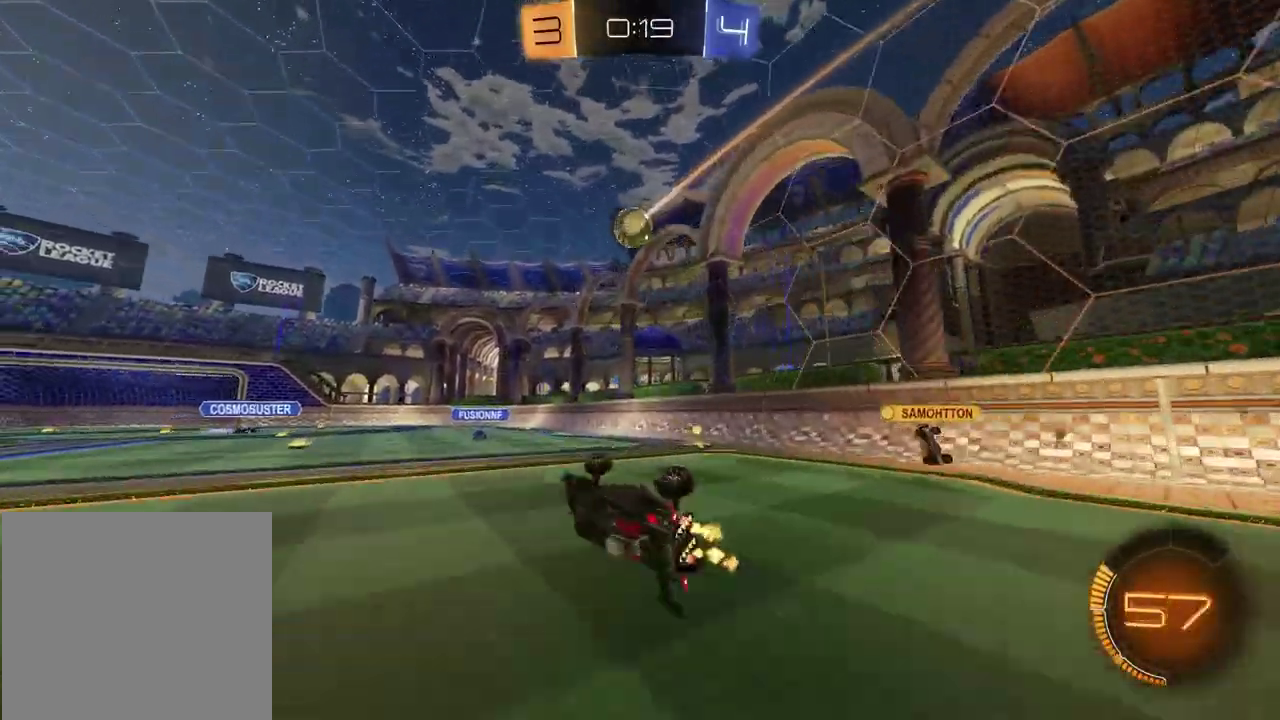
{"buttons": ["R2"], "left_stick": "center", "right_stick": "center"}
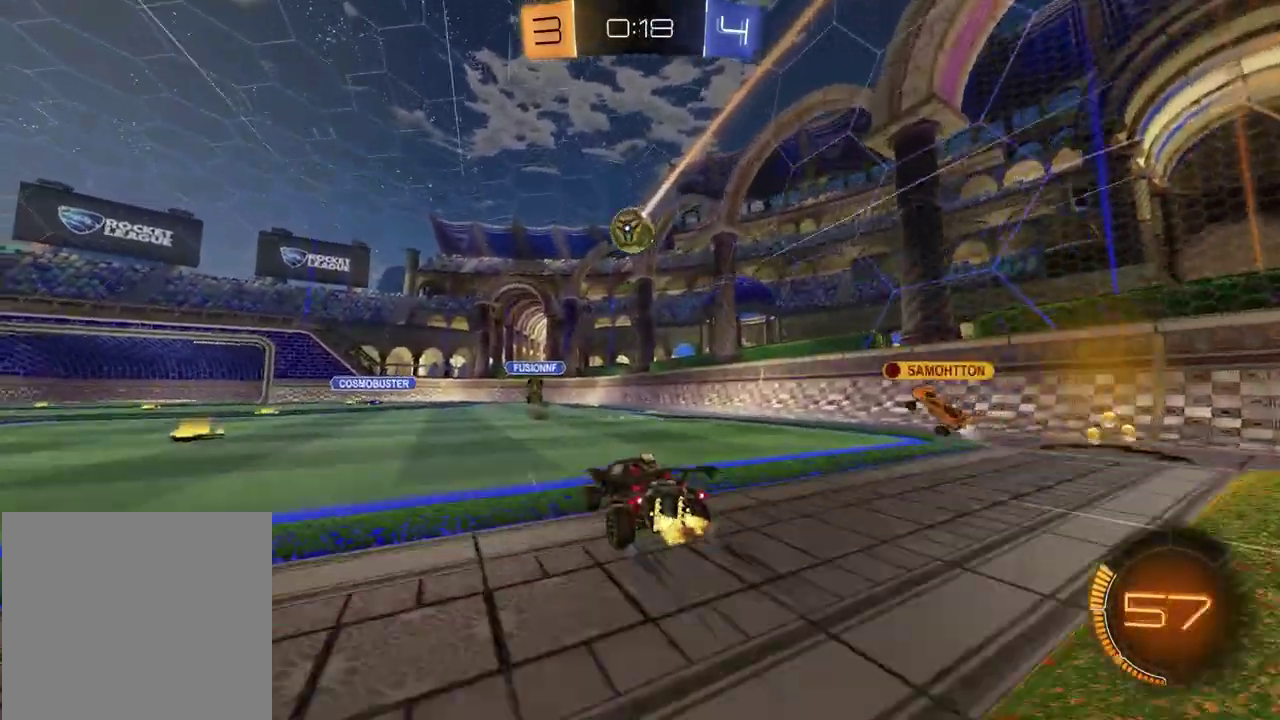
{"buttons": ["R2"], "left_stick": "left", "right_stick": "center", "events": [[150, "left_stick", "up-right"], [283, "left_stick", "center"], [333, "left_stick", "left"]]}
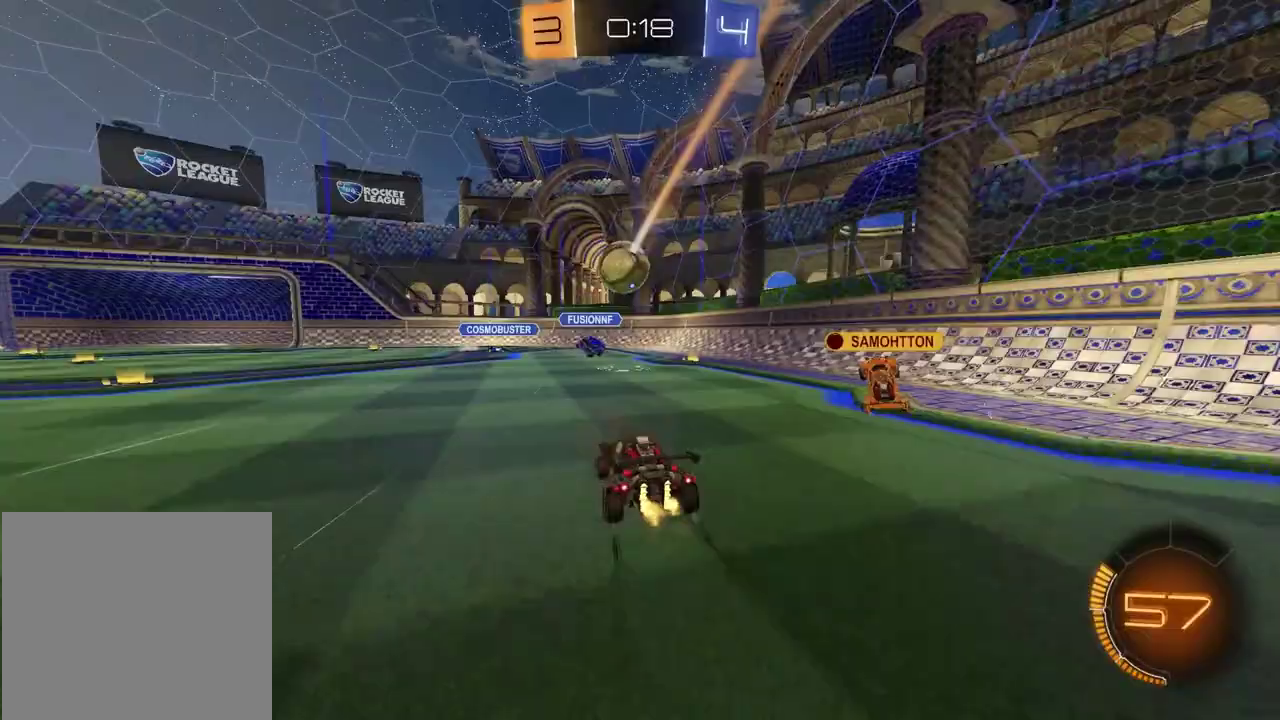
{"buttons": ["R2"], "left_stick": "right", "right_stick": "center", "events": [[250, "left_stick", "center"], [400, "left_stick", "right"]]}
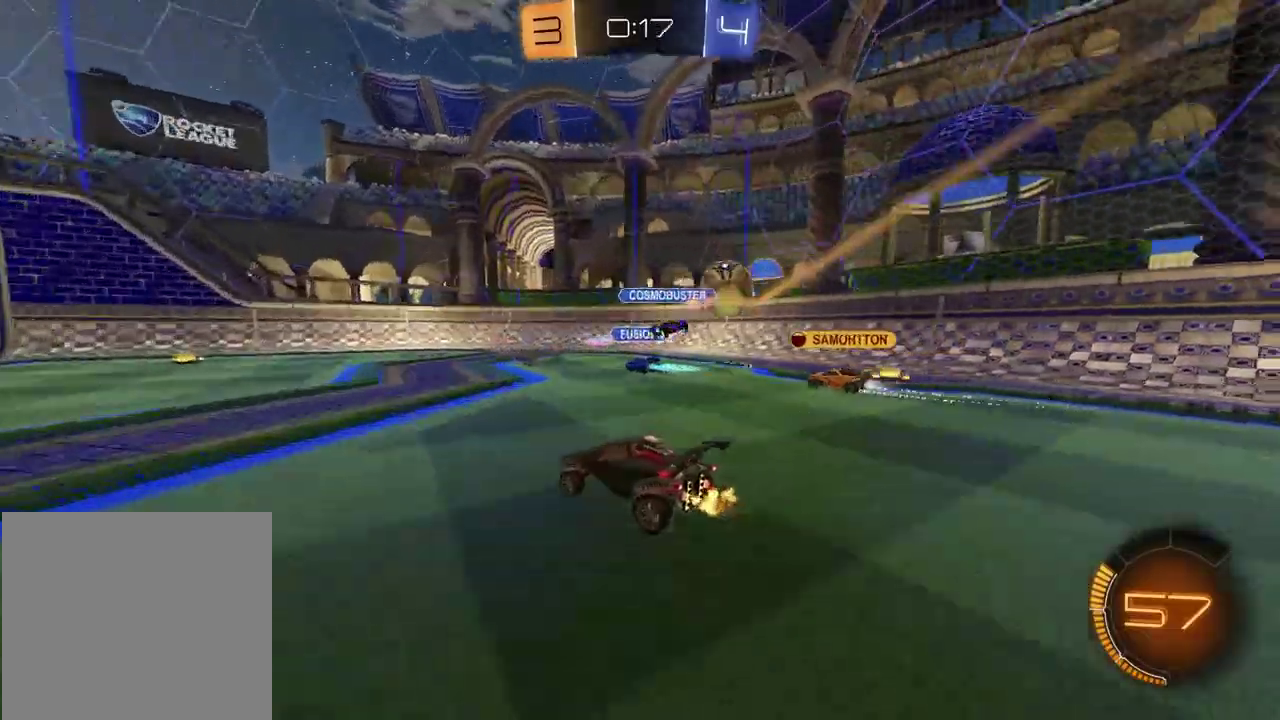
{"buttons": ["R2"], "left_stick": "left", "right_stick": "center", "events": [[33, "left_stick", "center"], [133, "left_stick", "left"]]}
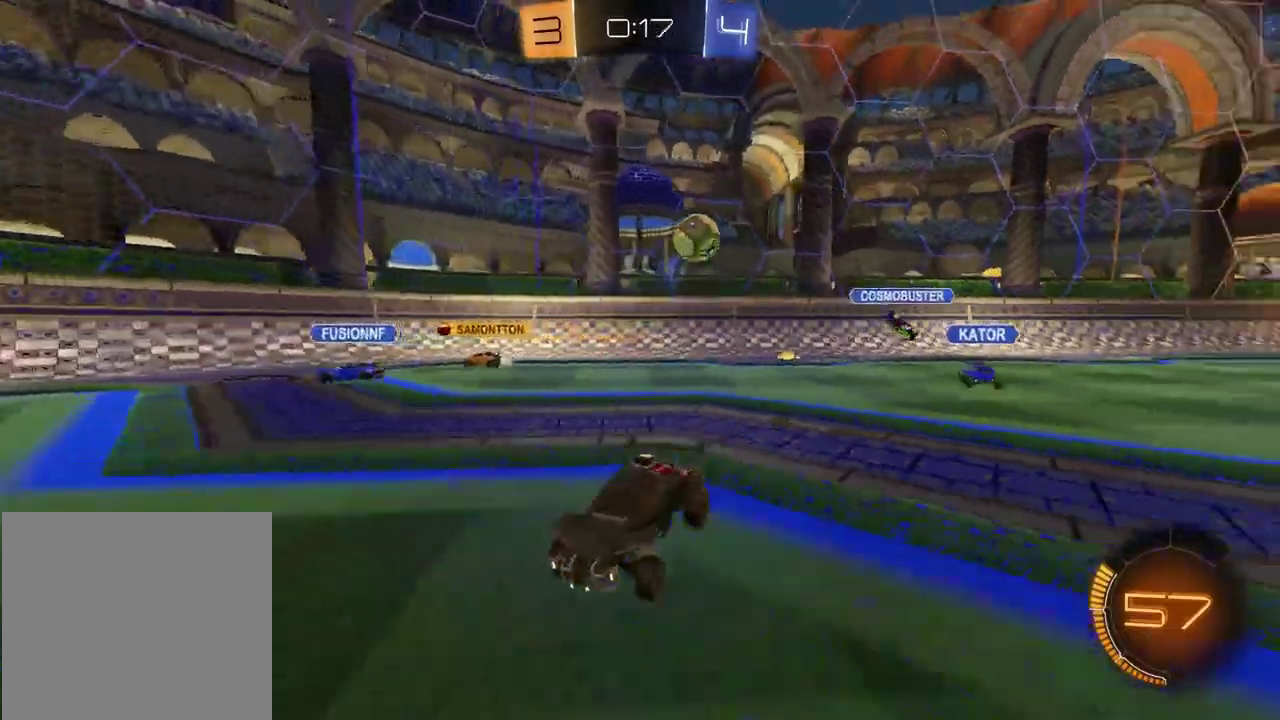
{"buttons": ["R2"], "left_stick": "left", "right_stick": "center", "events": [[233, "right_stick", "right"], [400, "right_stick", "up-right"], [500, "right_stick", "center"]]}
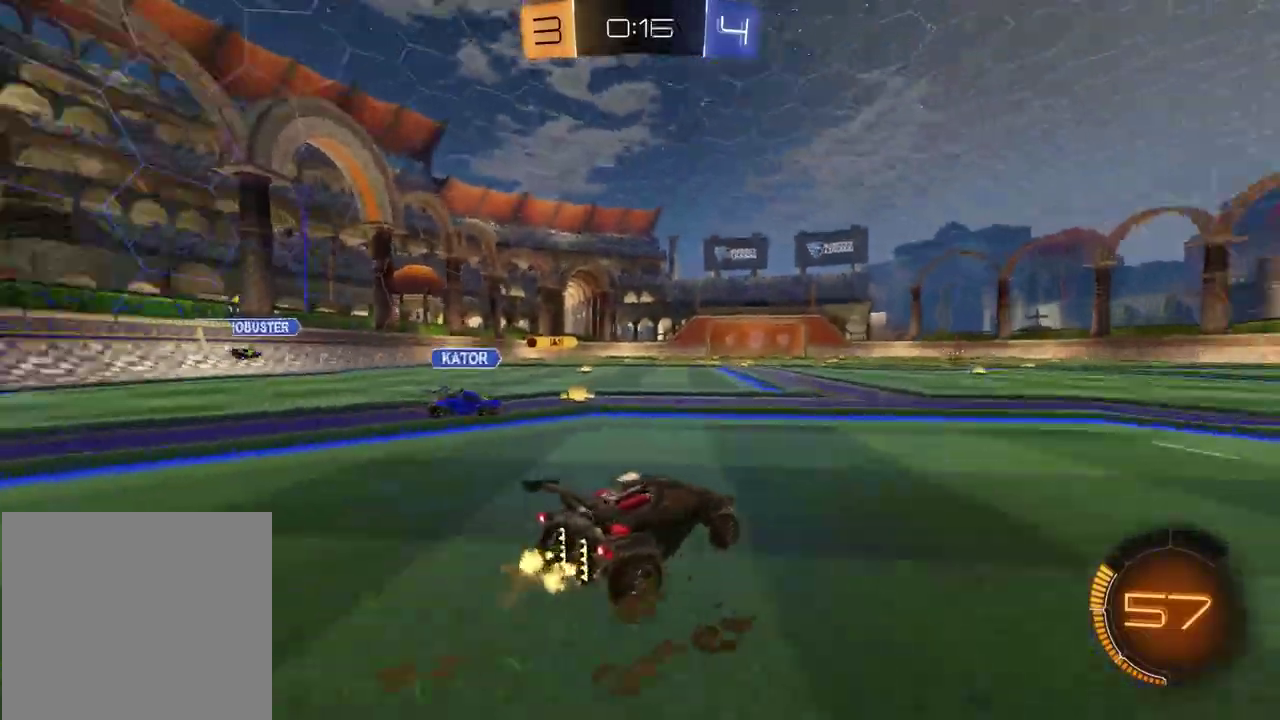
{"buttons": ["R2"], "left_stick": "center", "right_stick": "center", "events": [[317, "left_stick", "center"]]}
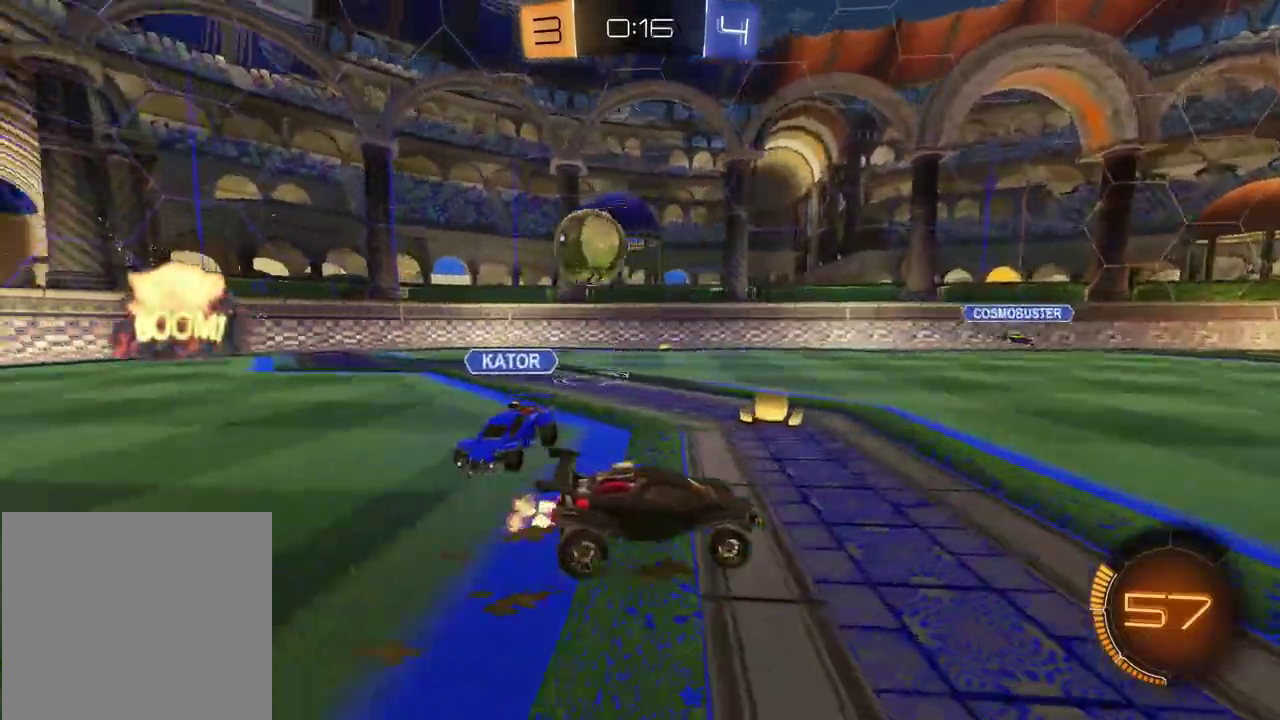
{"buttons": ["R2"], "left_stick": "right", "right_stick": "center", "events": [[100, "left_stick", "right"], [283, "left_stick", "center"], [450, "left_stick", "right"]]}
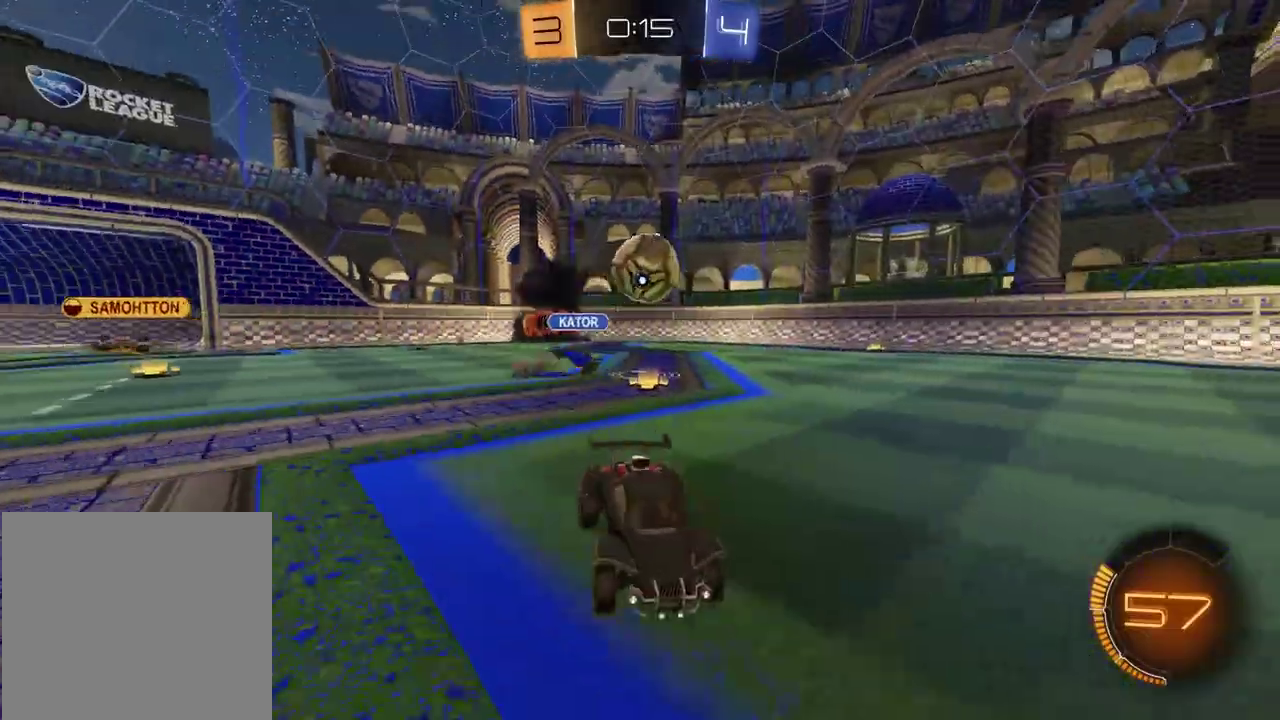
{"buttons": ["R2"], "left_stick": "center", "right_stick": "center", "events": [[33, "left_stick", "center"], [150, "TRIANGLE", "down"], [200, "left_stick", "left"], [250, "TRIANGLE", "up"], [333, "left_stick", "center"]]}
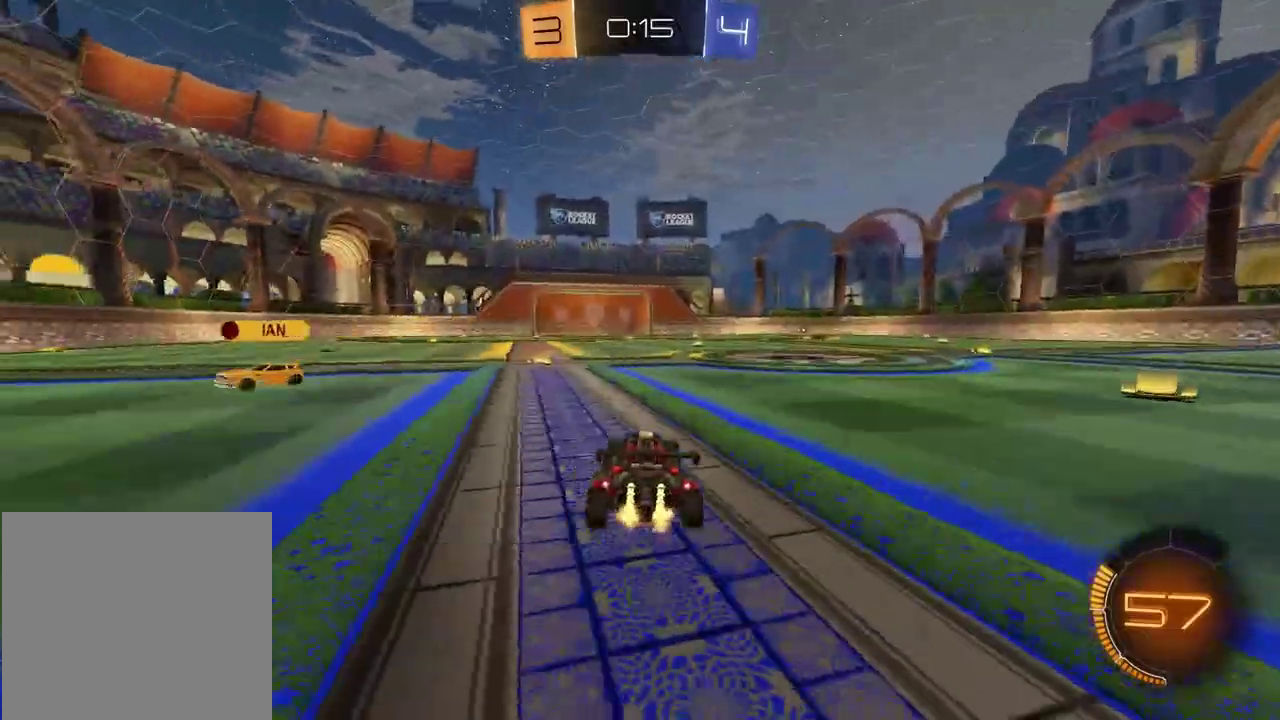
{"buttons": ["R2"], "left_stick": "center", "right_stick": "center", "events": [[33, "left_stick", "left"], [117, "TRIANGLE", "down"], [217, "TRIANGLE", "up"], [300, "left_stick", "center"]]}
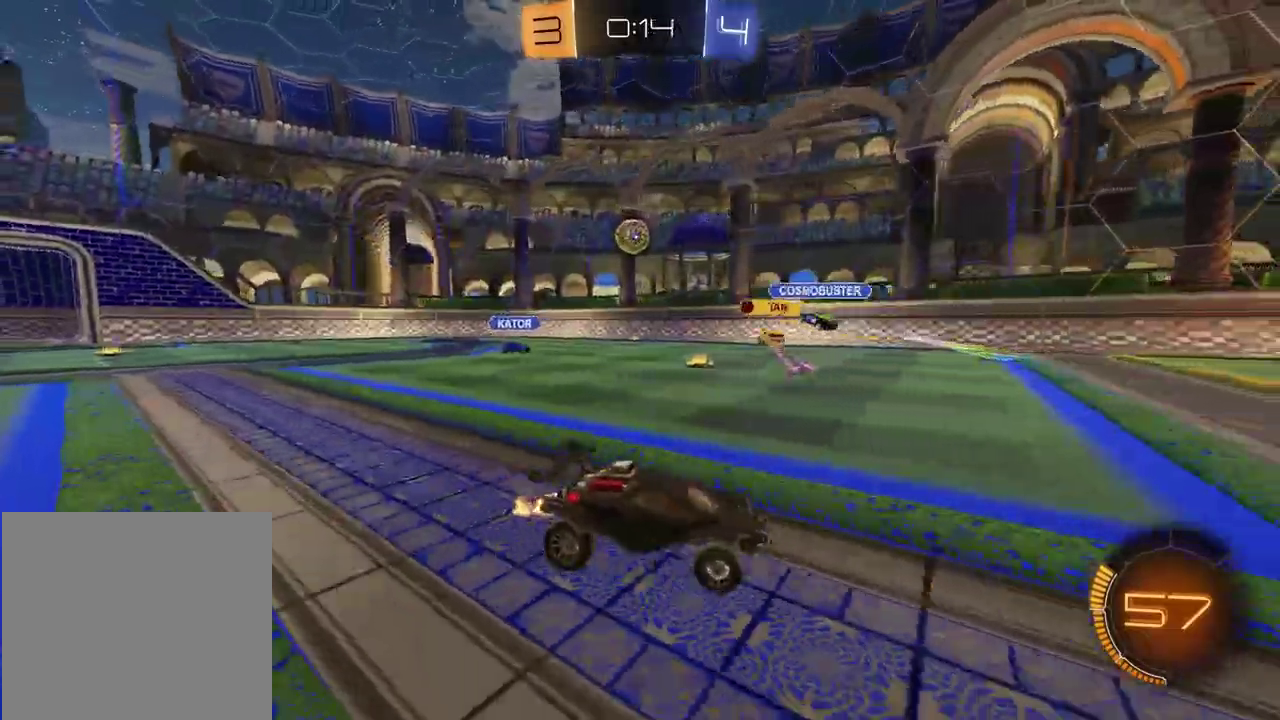
{"buttons": ["R2"], "left_stick": "left", "right_stick": "center", "events": [[50, "left_stick", "left"]]}
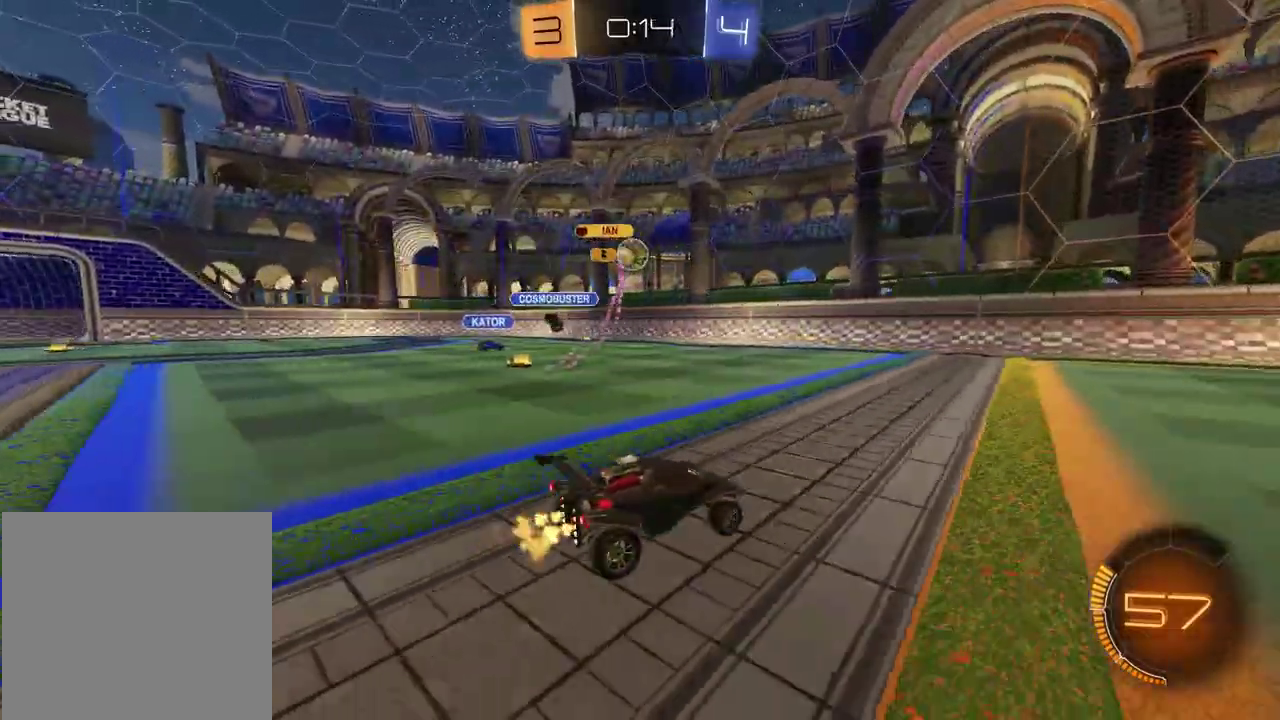
{"buttons": ["R2"], "left_stick": "center", "right_stick": "center", "events": [[217, "left_stick", "center"]]}
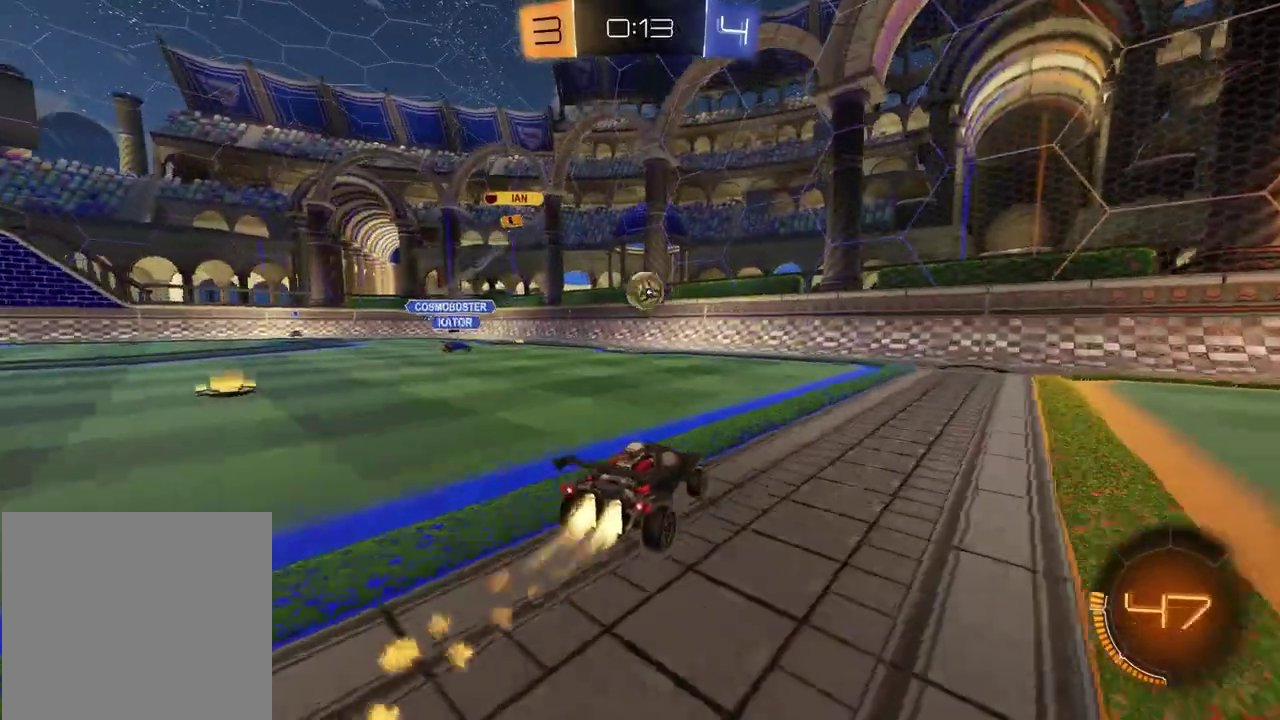
{"buttons": ["CROSS", "R2"], "left_stick": "center", "right_stick": "center", "events": [[267, "left_stick", "left"], [350, "CROSS", "down"], [383, "left_stick", "center"], [433, "CROSS", "up"], [500, "CROSS", "down"]]}
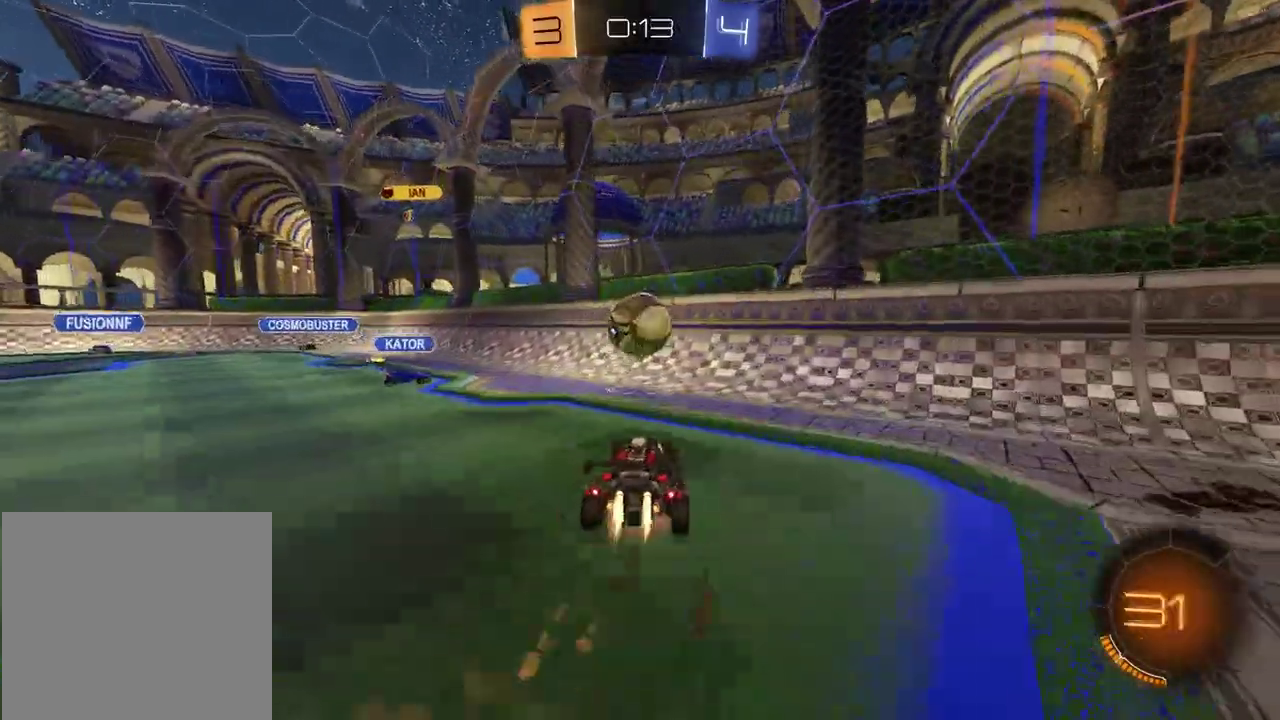
{"buttons": ["R2"], "left_stick": "up-left", "right_stick": "center", "events": [[117, "CROSS", "up"], [150, "left_stick", "left"], [500, "left_stick", "up-left"]]}
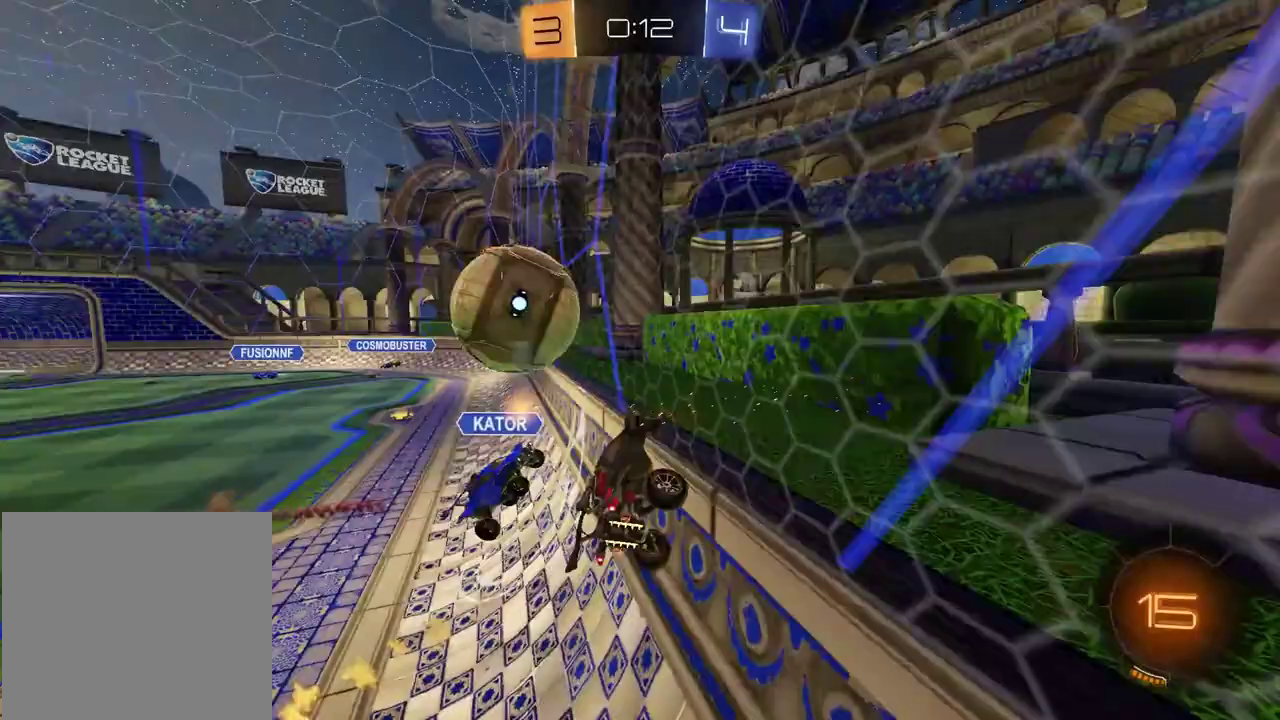
{"buttons": ["R2"], "left_stick": "left", "right_stick": "center", "events": [[100, "left_stick", "left"]]}